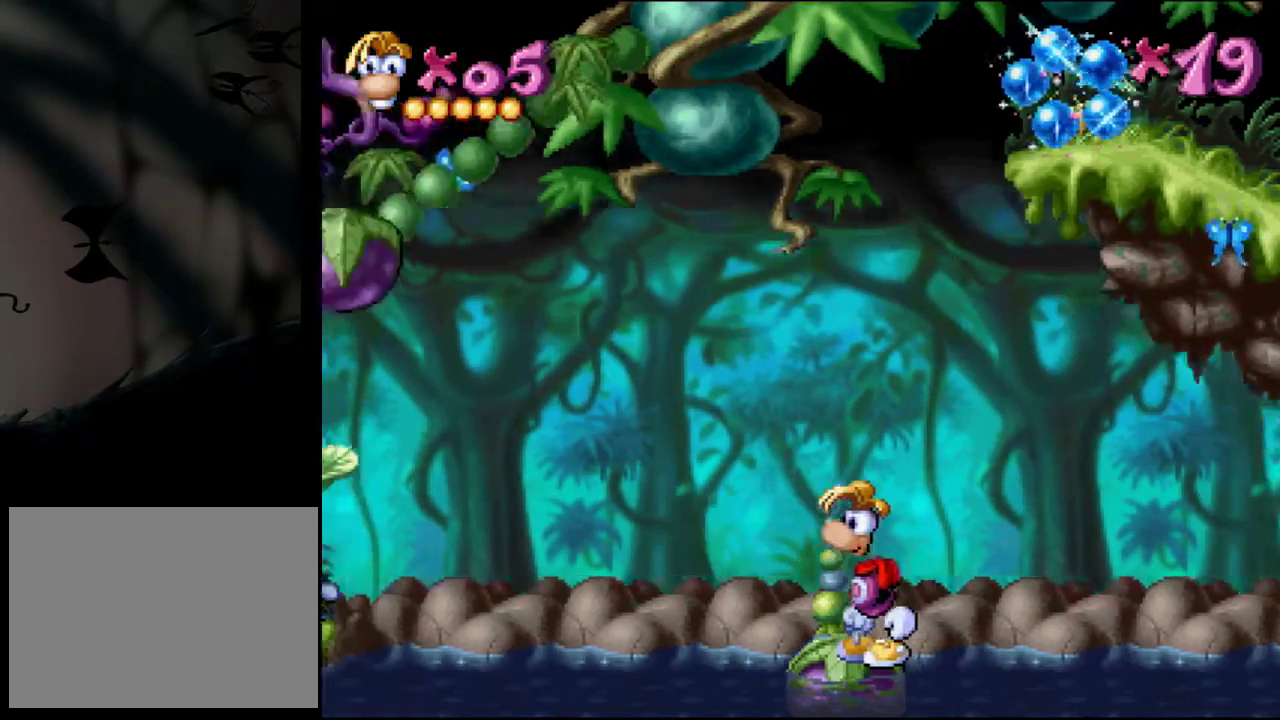
Gameplay with a controller (PlayStation layout); each line is a JSON object with the inputs held at the frame after it. "events" lists button and stick changes between this image and that frame as [ms after this image, input, new state], when the widget could be followed in between. Not read: L3 R3 left_stick right_stick.
{"buttons": ["CROSS"], "events": [[234, "CROSS", "down"]]}
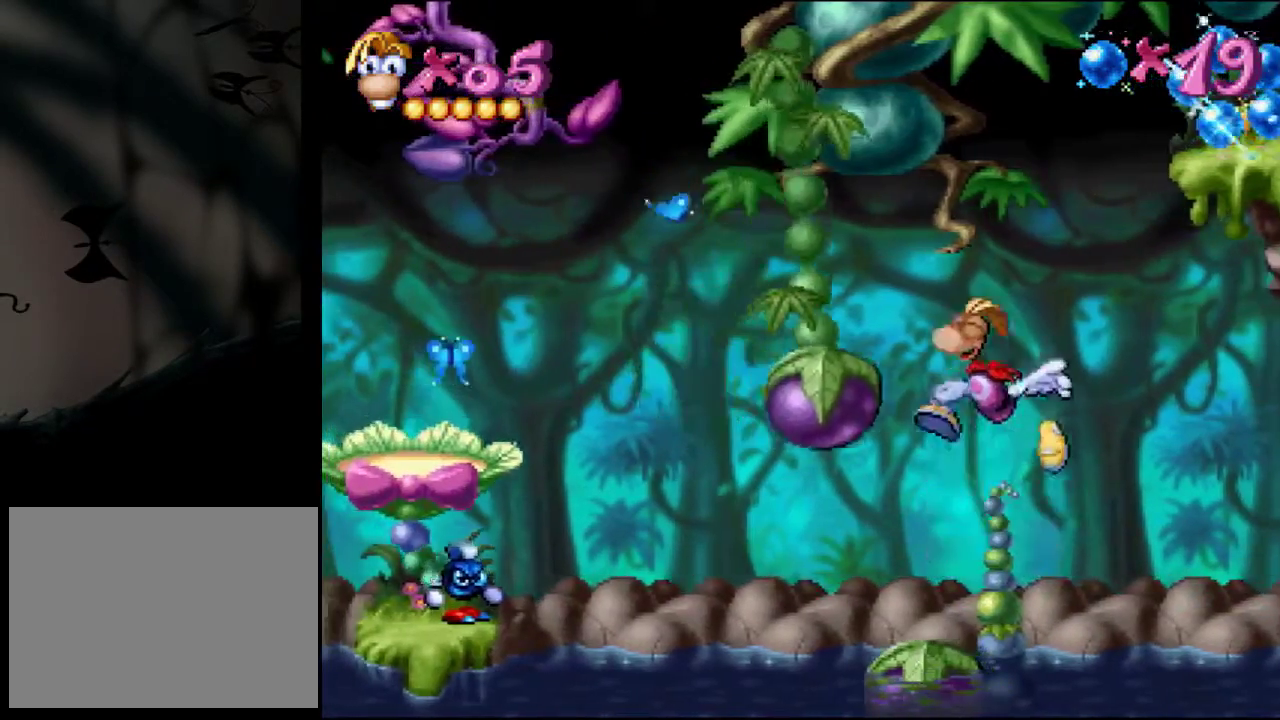
{"buttons": [], "events": [[66, "DPAD_LEFT", "down"], [367, "CROSS", "up"], [500, "DPAD_LEFT", "up"]]}
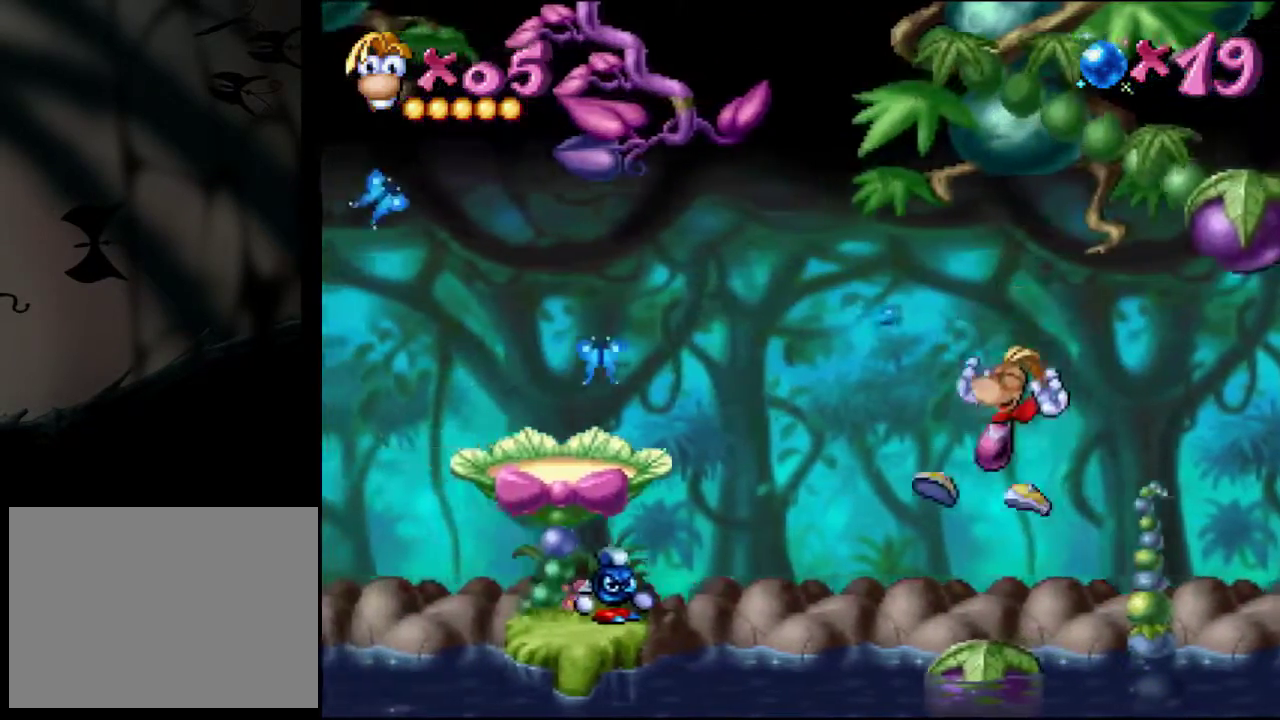
{"buttons": ["DPAD_RIGHT"], "events": [[167, "DPAD_LEFT", "down"], [300, "DPAD_LEFT", "up"], [500, "DPAD_RIGHT", "down"]]}
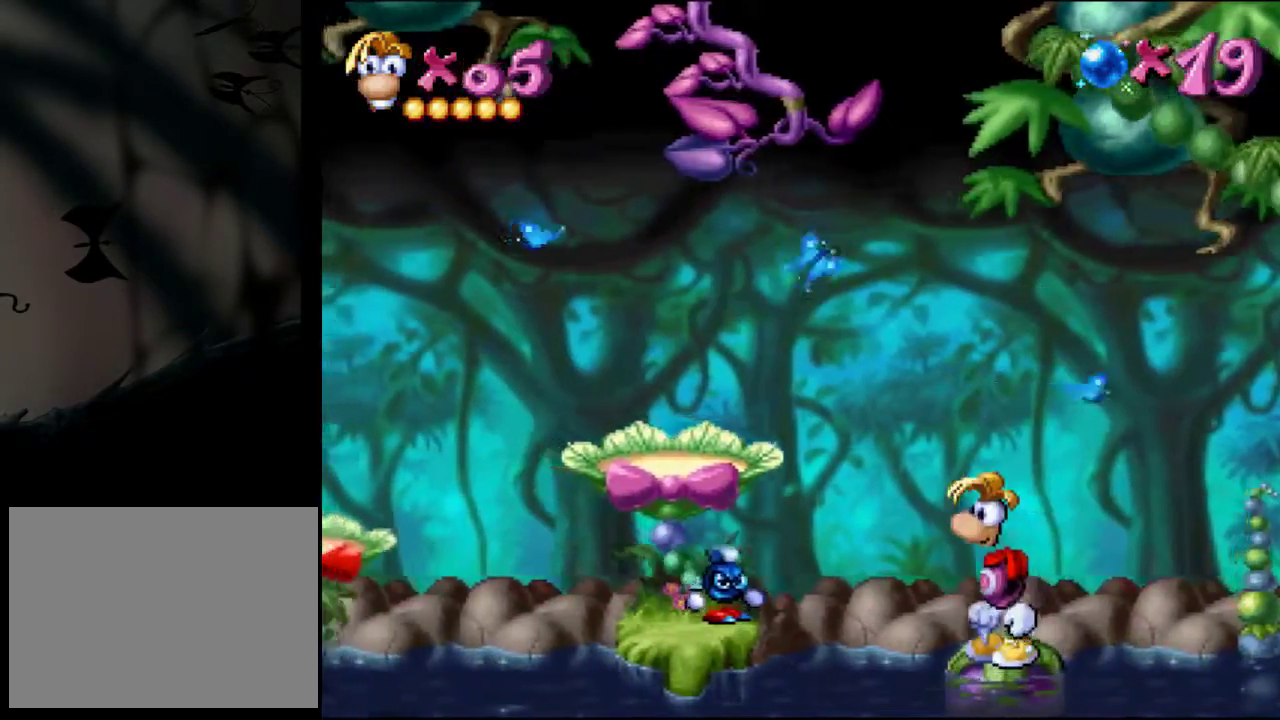
{"buttons": [], "events": [[134, "DPAD_RIGHT", "up"], [401, "DPAD_LEFT", "down"], [468, "DPAD_LEFT", "up"]]}
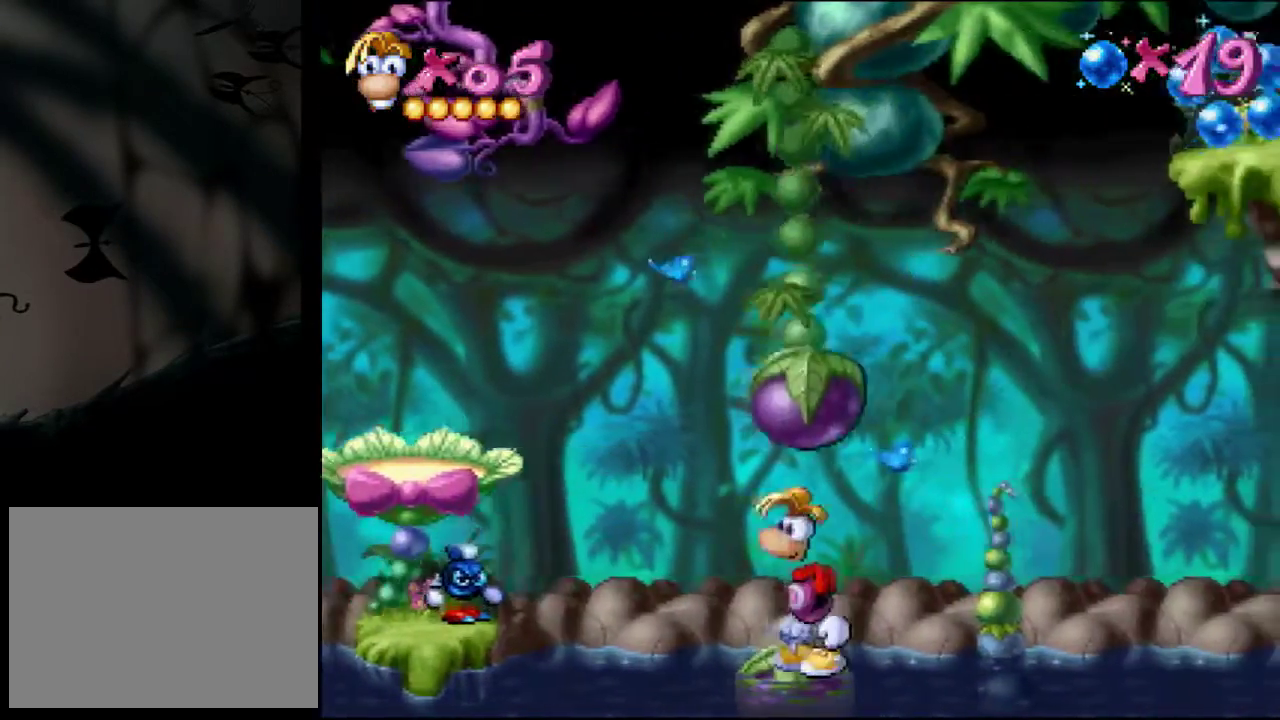
{"buttons": [], "events": [[234, "DPAD_RIGHT", "down"], [334, "DPAD_RIGHT", "up"]]}
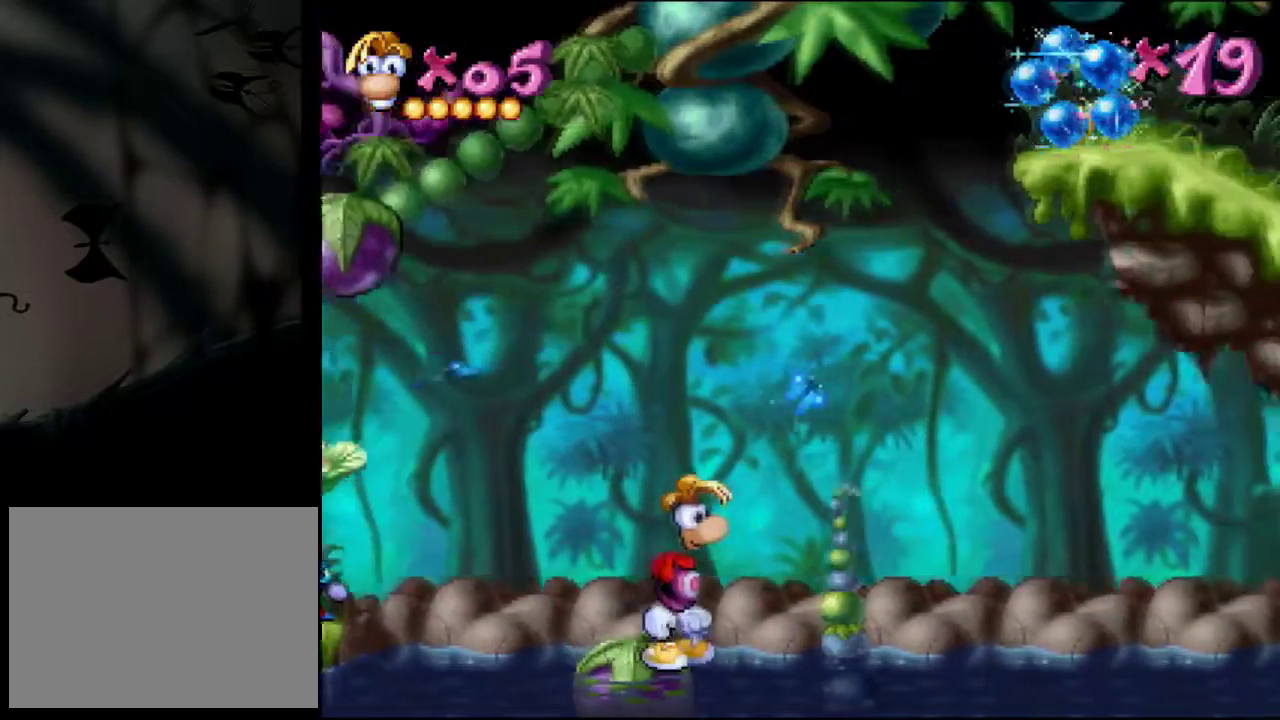
{"buttons": [], "events": []}
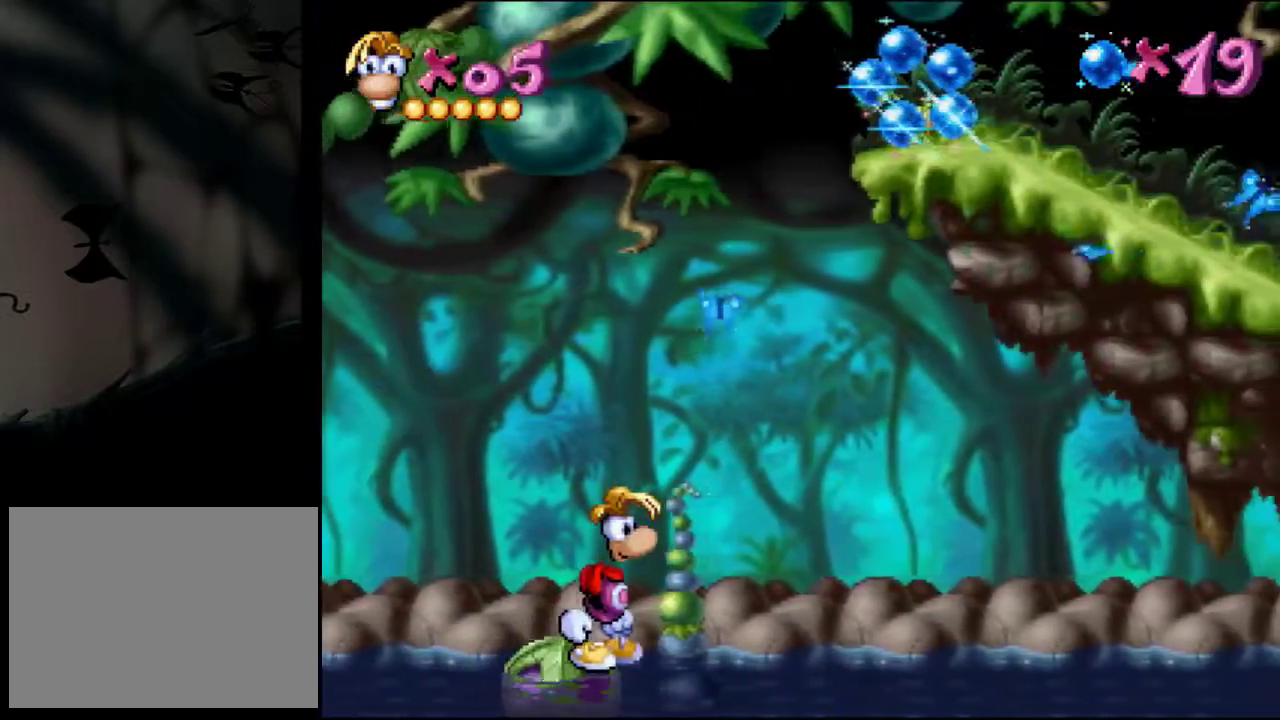
{"buttons": ["DPAD_LEFT"], "events": [[467, "DPAD_LEFT", "down"]]}
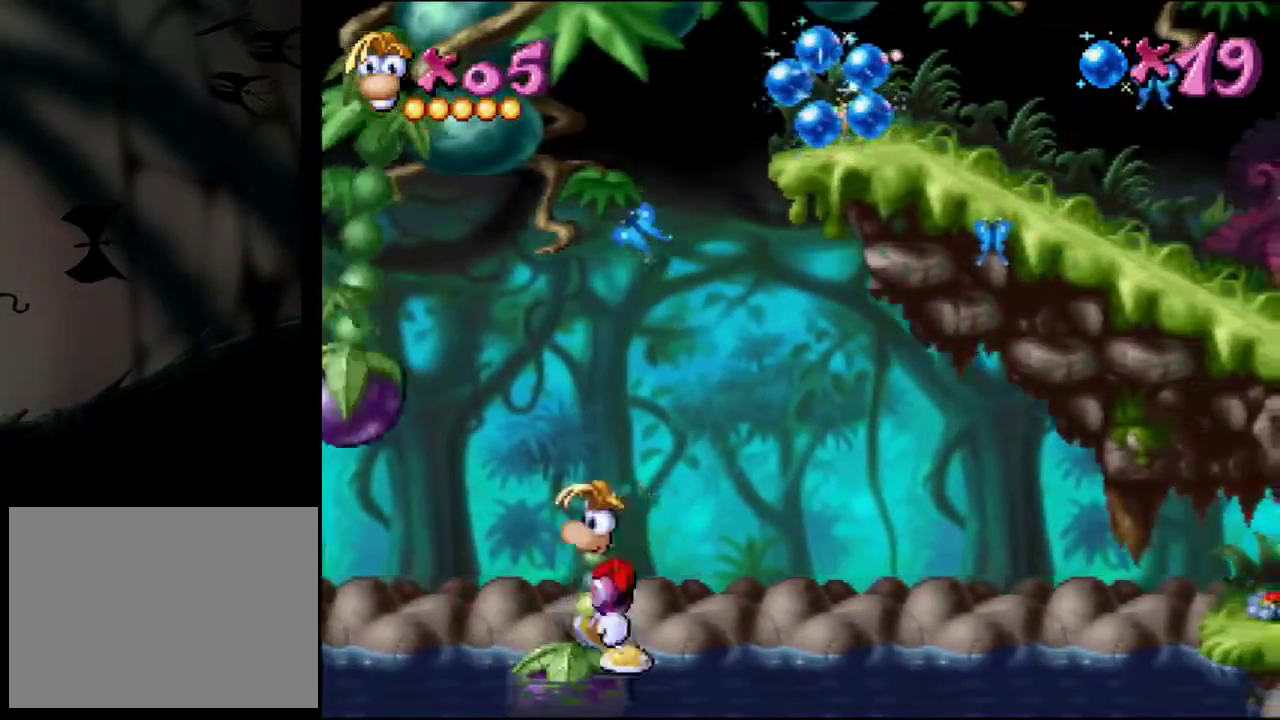
{"buttons": [], "events": [[67, "DPAD_LEFT", "up"]]}